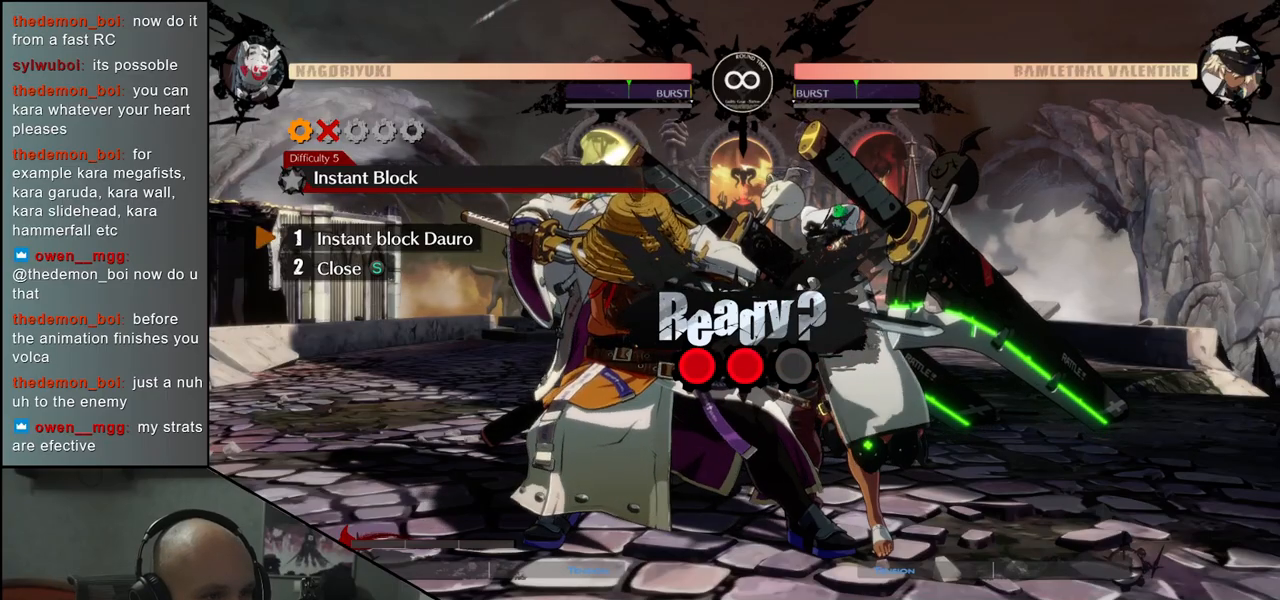
Gameplay with a controller (arcade stick); each line is a JSON object with the inputs held at the frame after it. "events" lists button and stick changes between this image and that frame as [ms after this image, input, new state], when the widget could be followed in between. Not read: L3 R3 SELECT START.
{"buttons": [], "left_stick": "center", "events": []}
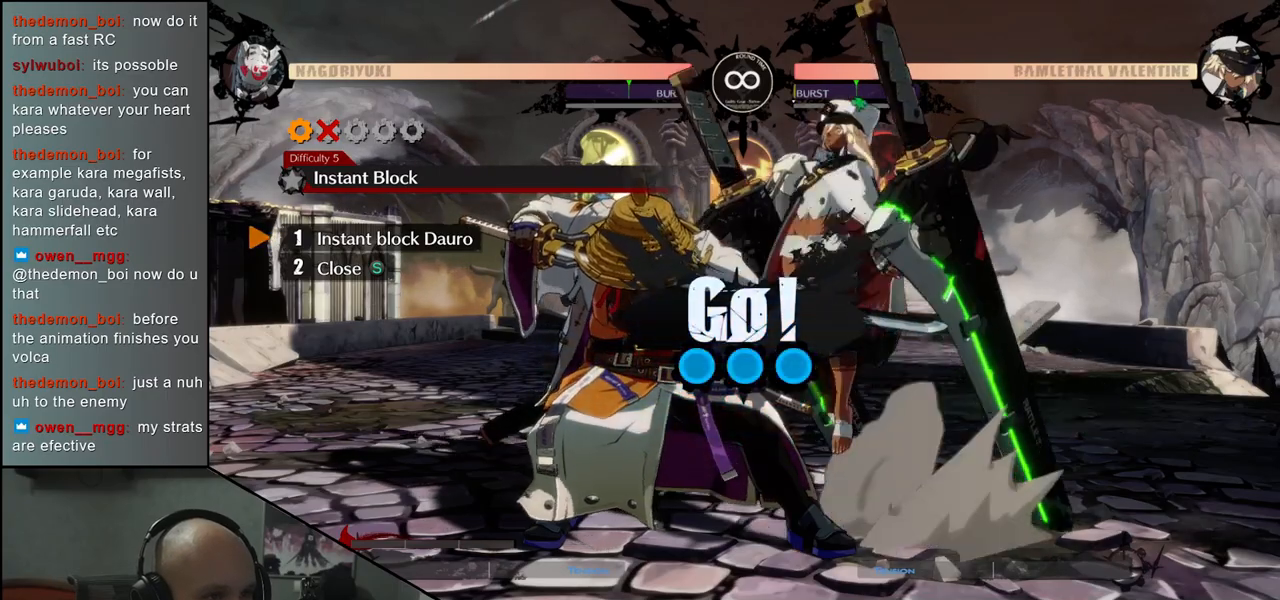
{"buttons": [], "left_stick": "center", "events": []}
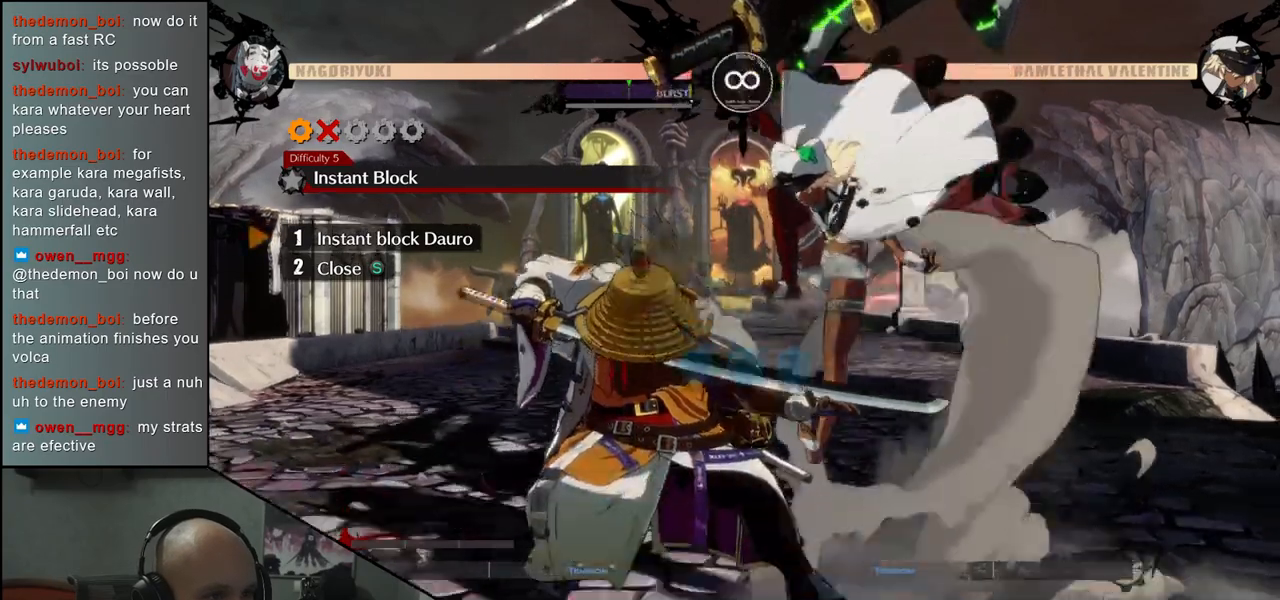
{"buttons": ["TRIANGLE"], "left_stick": "center", "events": [[233, "left_stick", "left"], [367, "left_stick", "center"], [500, "TRIANGLE", "down"]]}
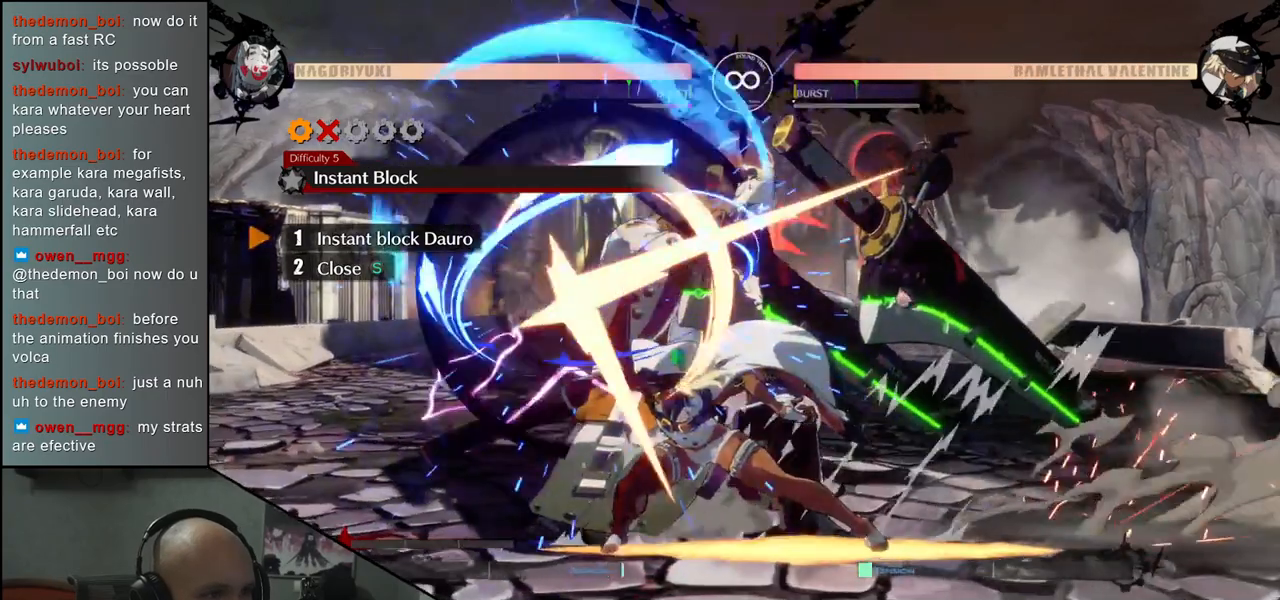
{"buttons": ["TRIANGLE"], "left_stick": "center", "events": [[117, "TRIANGLE", "up"], [233, "TRIANGLE", "down"], [317, "TRIANGLE", "up"], [417, "TRIANGLE", "down"]]}
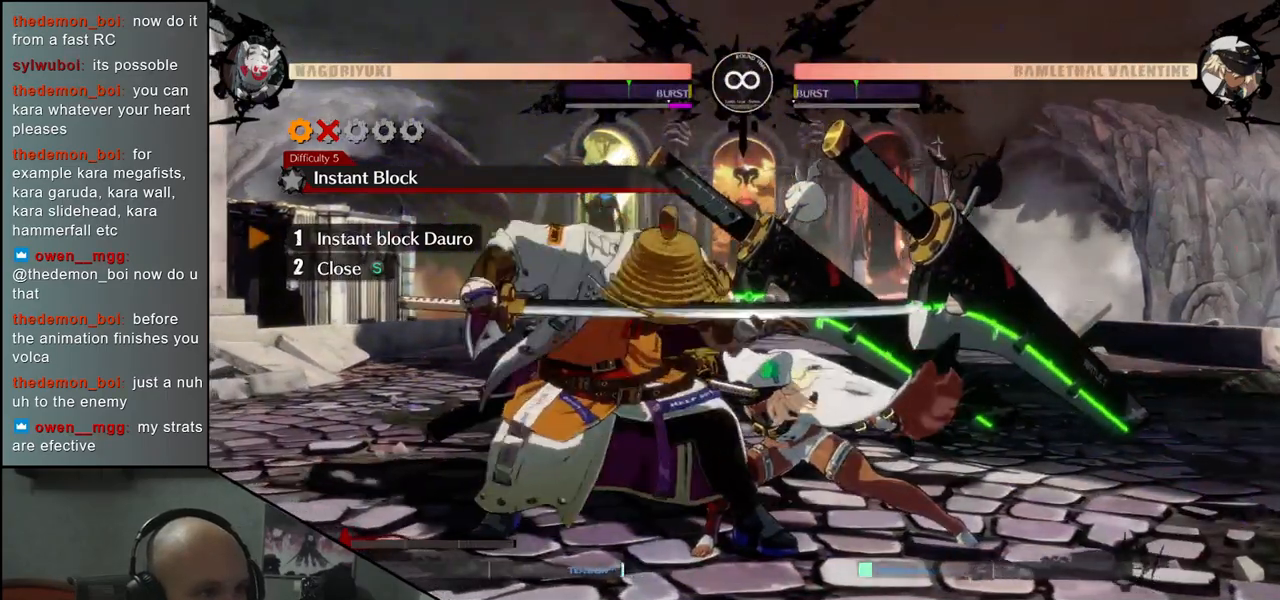
{"buttons": [], "left_stick": "center", "events": [[17, "TRIANGLE", "up"]]}
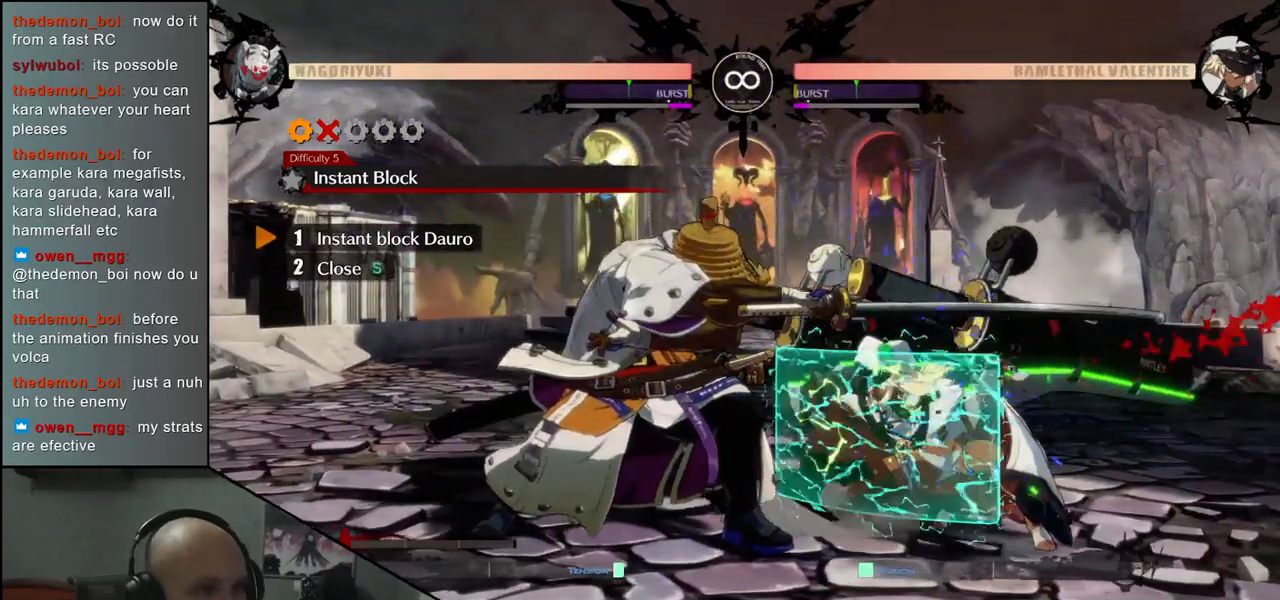
{"buttons": [], "left_stick": "center", "events": []}
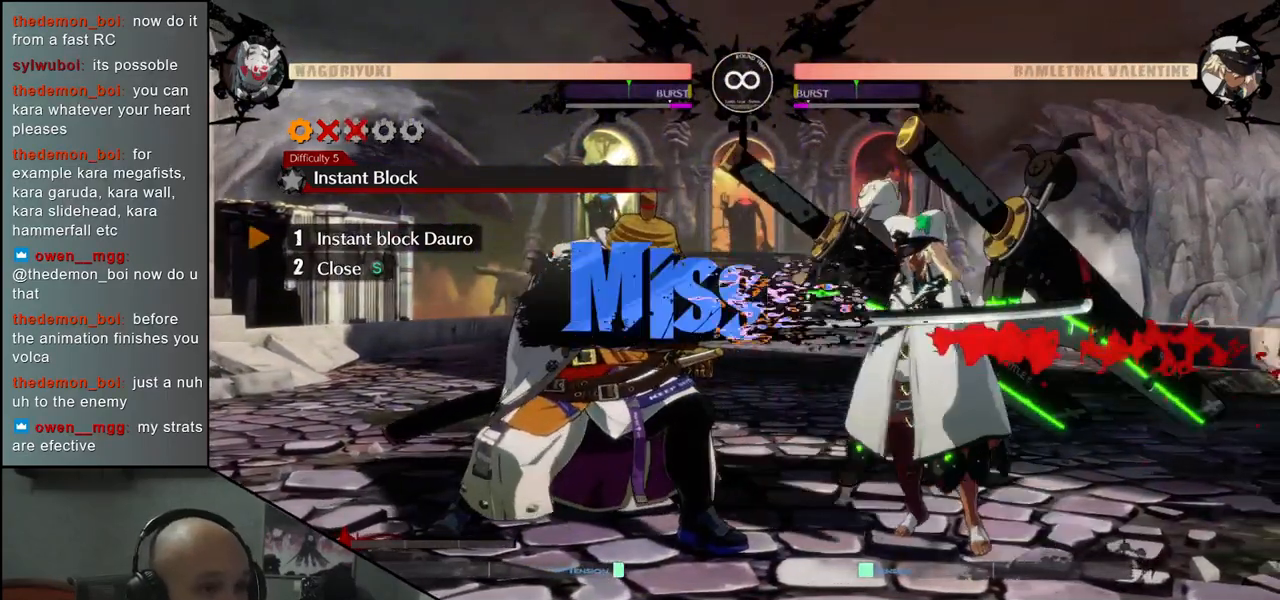
{"buttons": [], "left_stick": "center", "events": []}
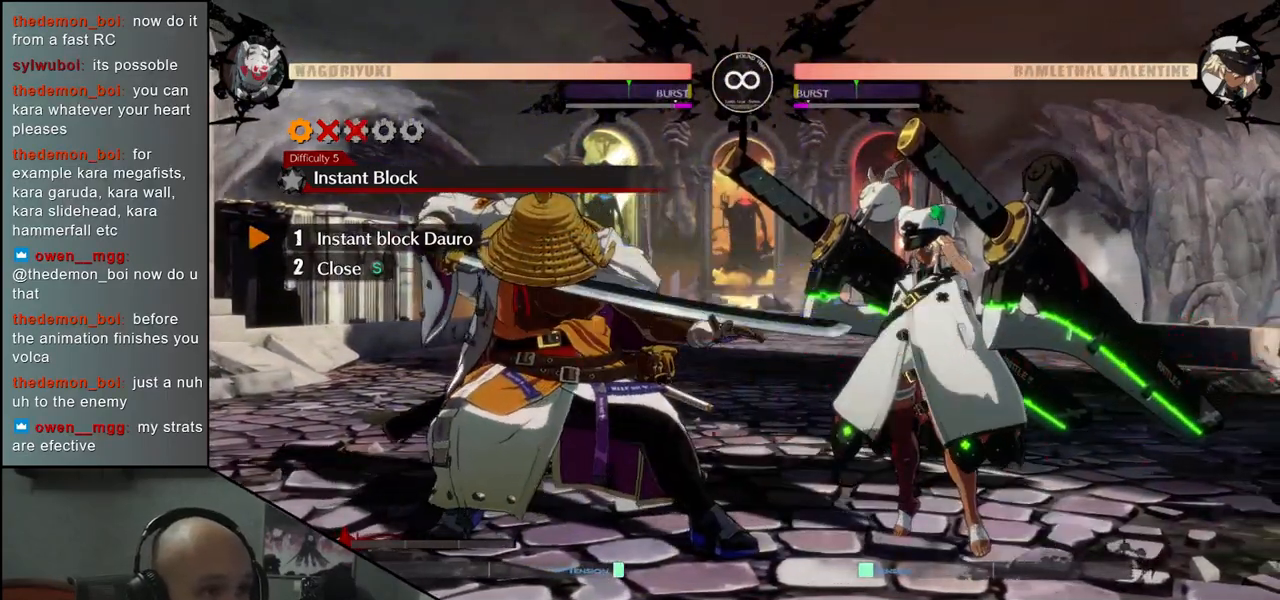
{"buttons": [], "left_stick": "center", "events": []}
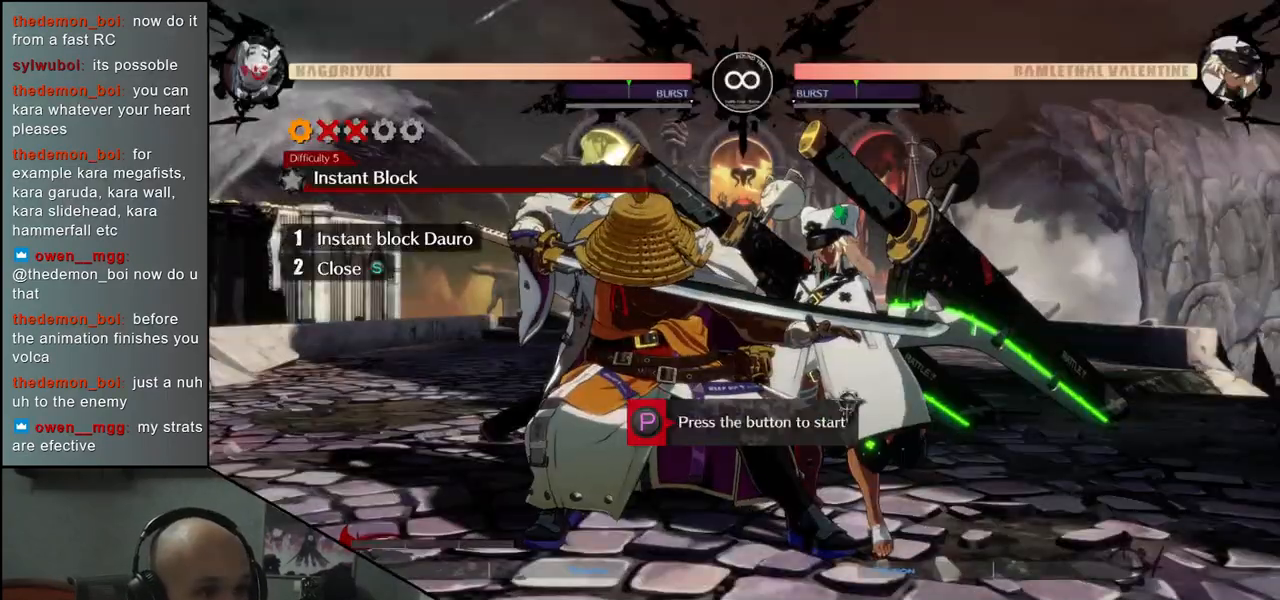
{"buttons": [], "left_stick": "center", "events": [[333, "R1", "down"], [433, "R1", "up"]]}
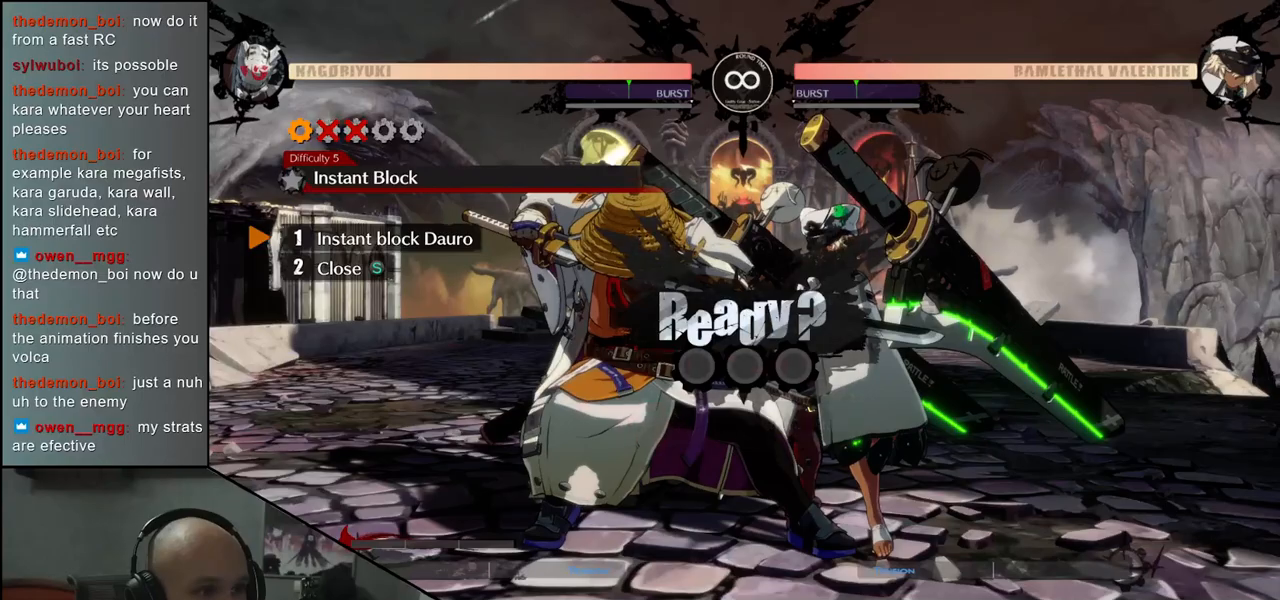
{"buttons": [], "left_stick": "center", "events": []}
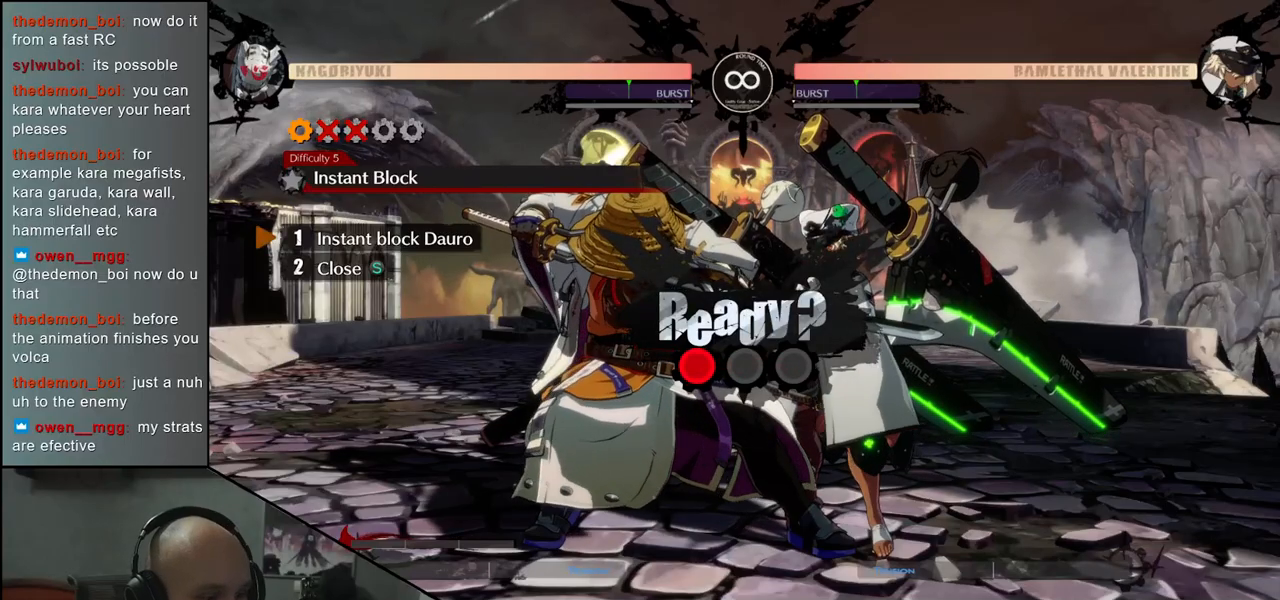
{"buttons": [], "left_stick": "center", "events": []}
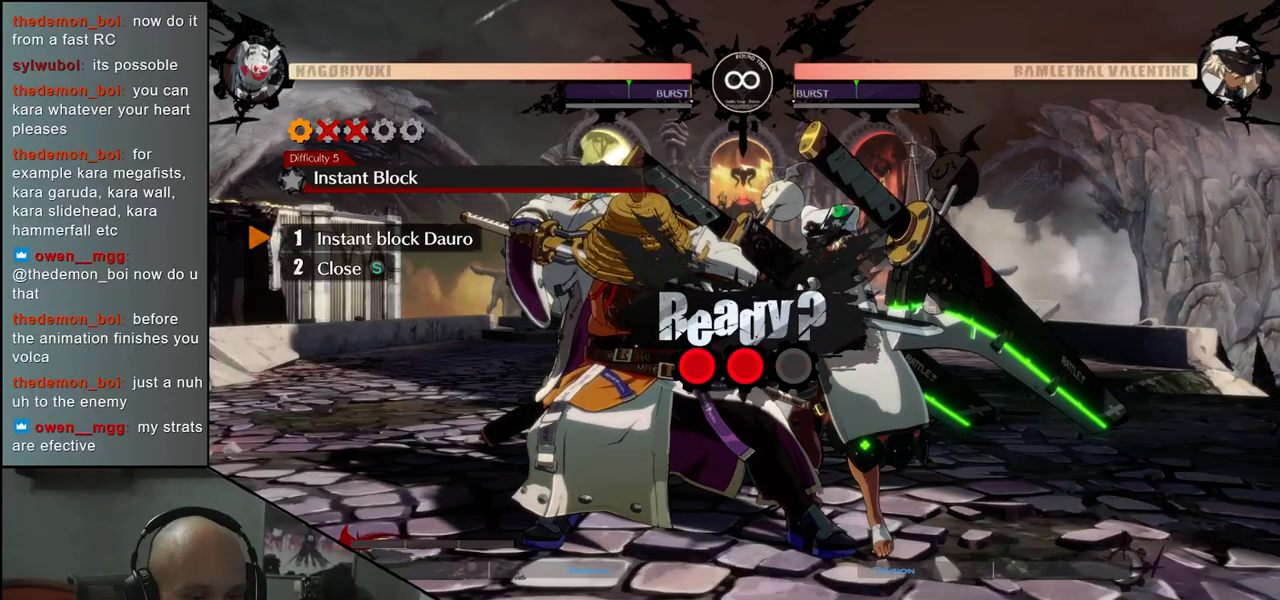
{"buttons": [], "left_stick": "center", "events": []}
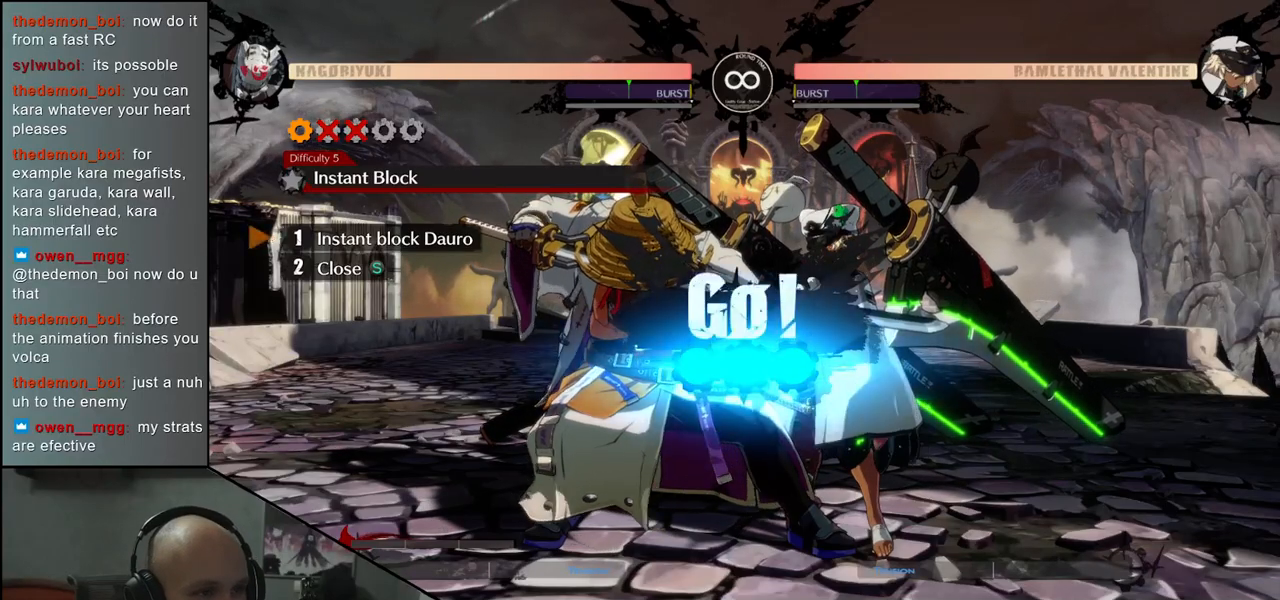
{"buttons": [], "left_stick": "center", "events": []}
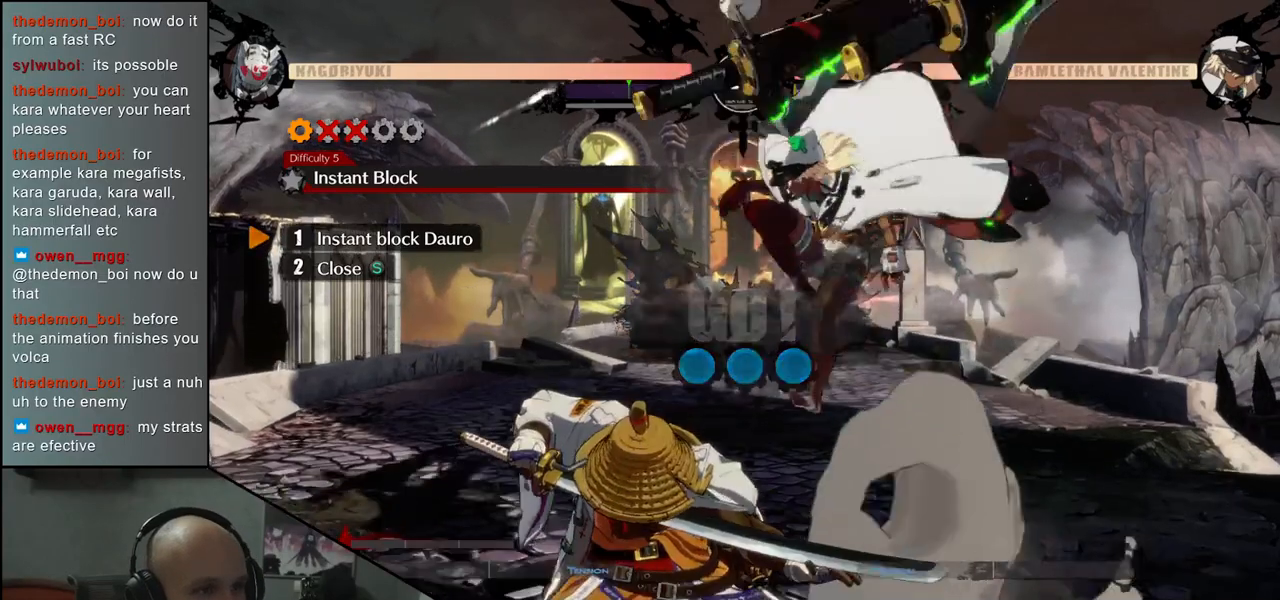
{"buttons": [], "left_stick": "left", "events": [[417, "left_stick", "left"]]}
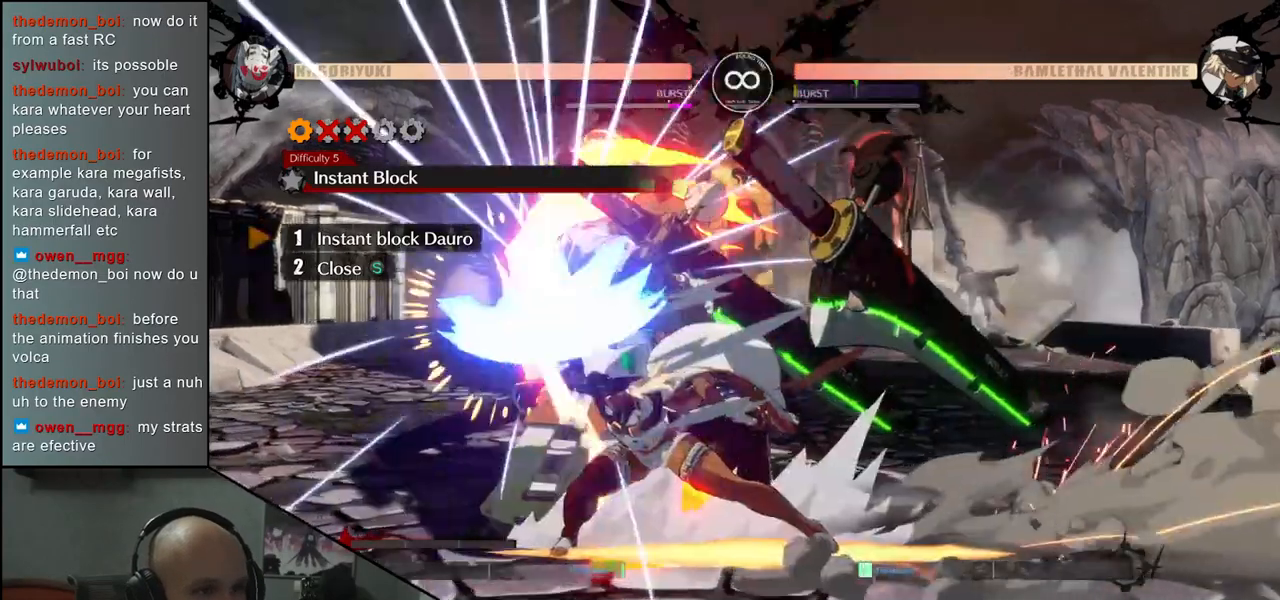
{"buttons": ["TRIANGLE"], "left_stick": "center", "events": [[83, "left_stick", "center"], [233, "TRIANGLE", "down"], [317, "TRIANGLE", "up"], [417, "TRIANGLE", "down"]]}
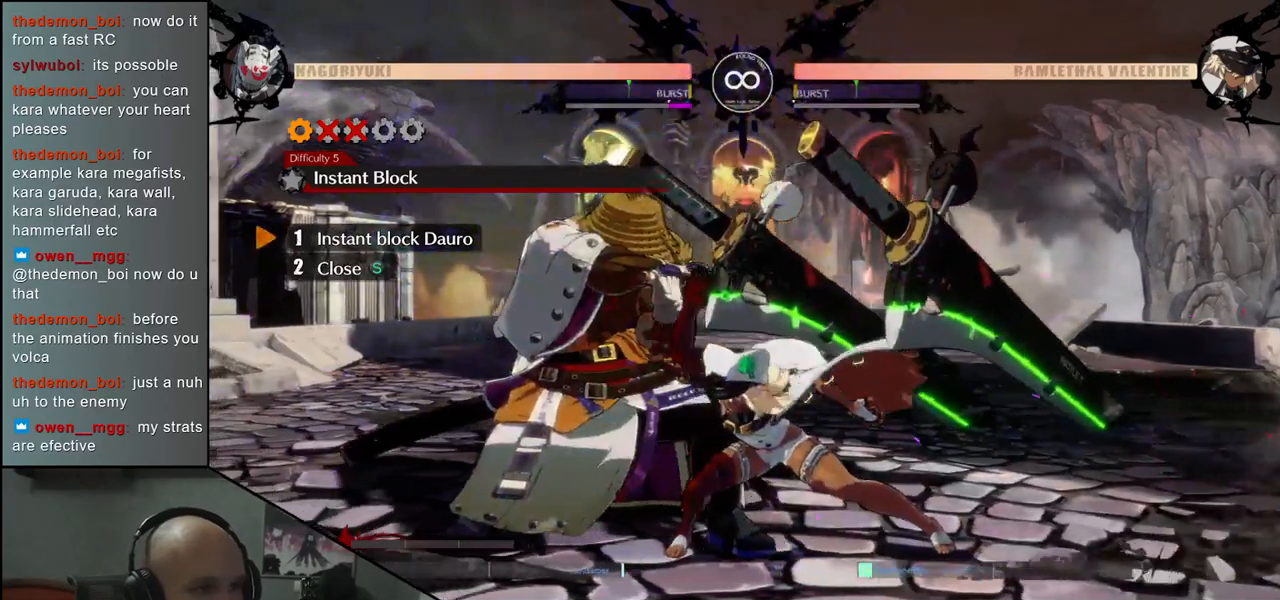
{"buttons": [], "left_stick": "center", "events": [[17, "TRIANGLE", "up"], [150, "TRIANGLE", "down"], [233, "TRIANGLE", "up"], [333, "TRIANGLE", "down"], [450, "TRIANGLE", "up"]]}
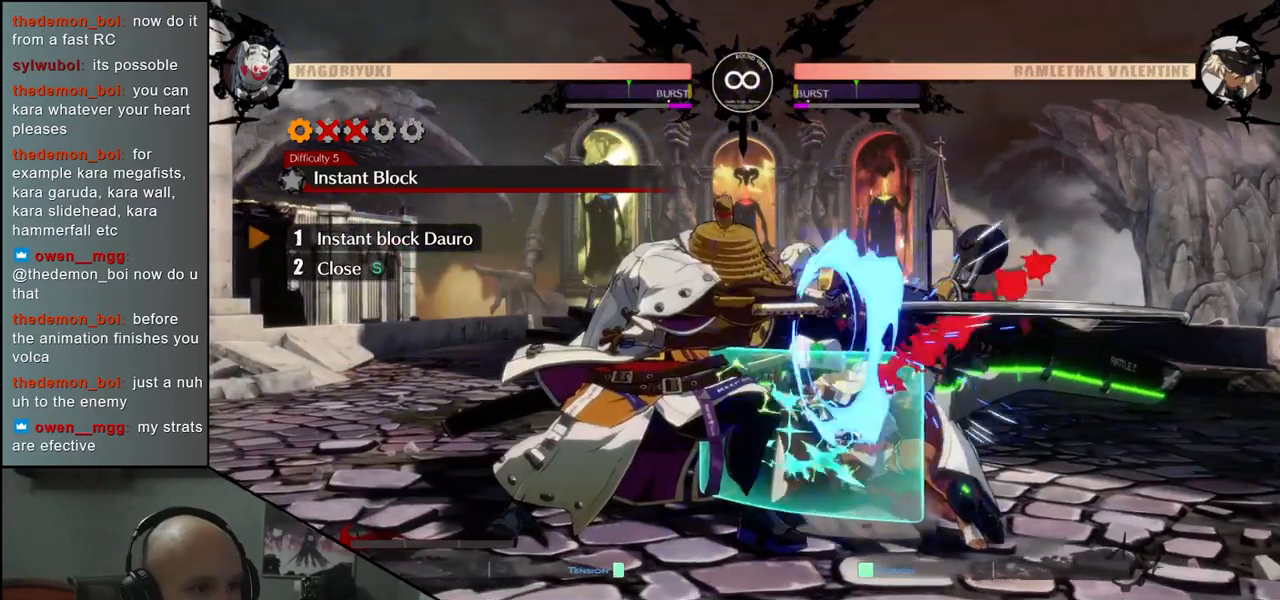
{"buttons": [], "left_stick": "center", "events": []}
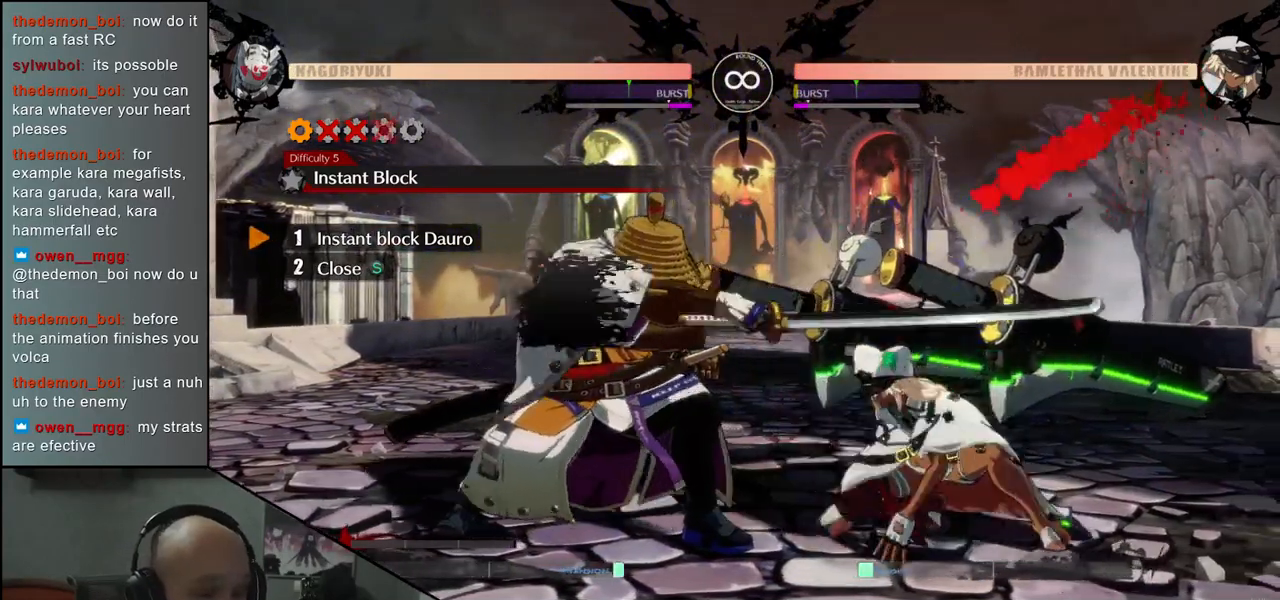
{"buttons": [], "left_stick": "center", "events": []}
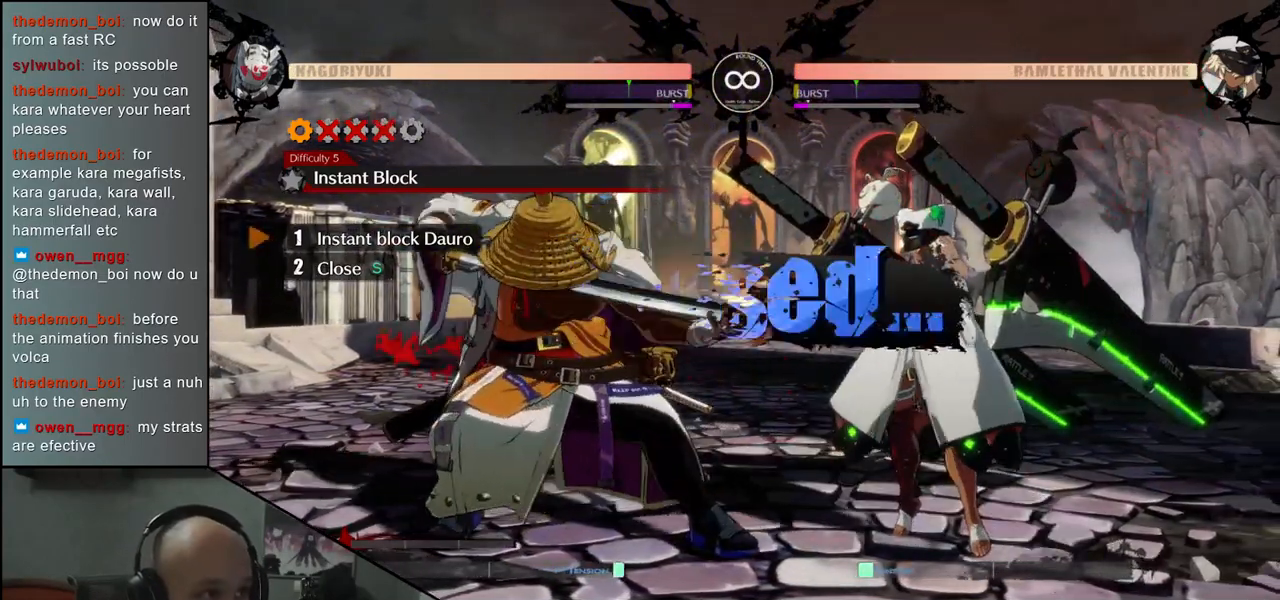
{"buttons": [], "left_stick": "center", "events": []}
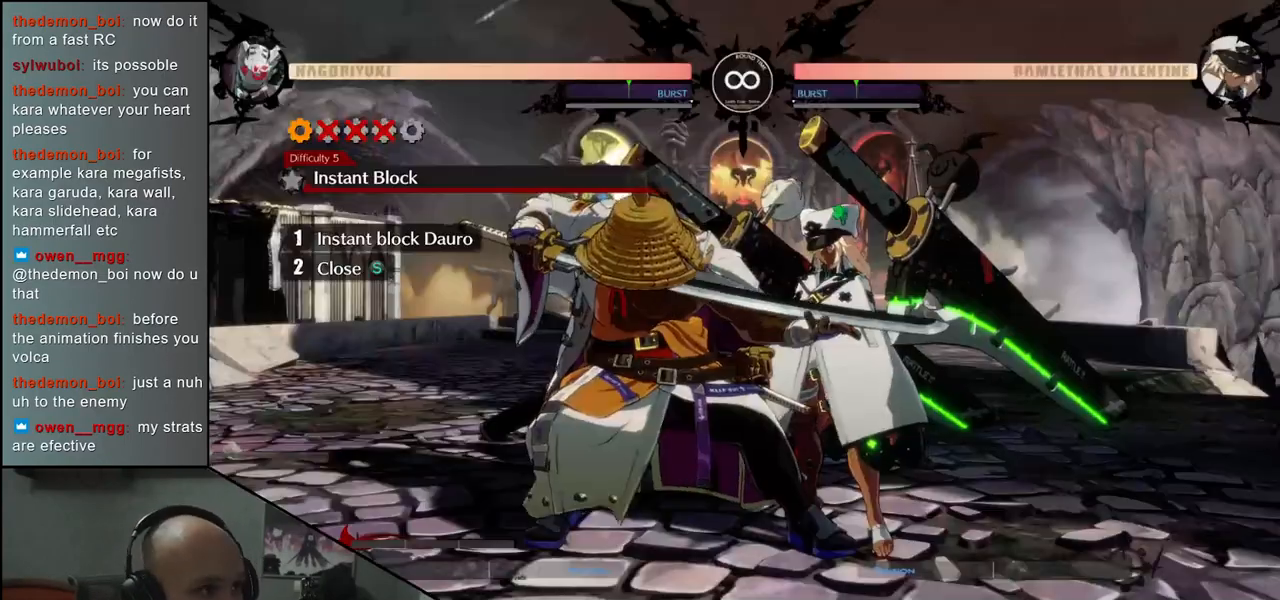
{"buttons": [], "left_stick": "center", "events": [[183, "R1", "down"], [283, "R1", "up"]]}
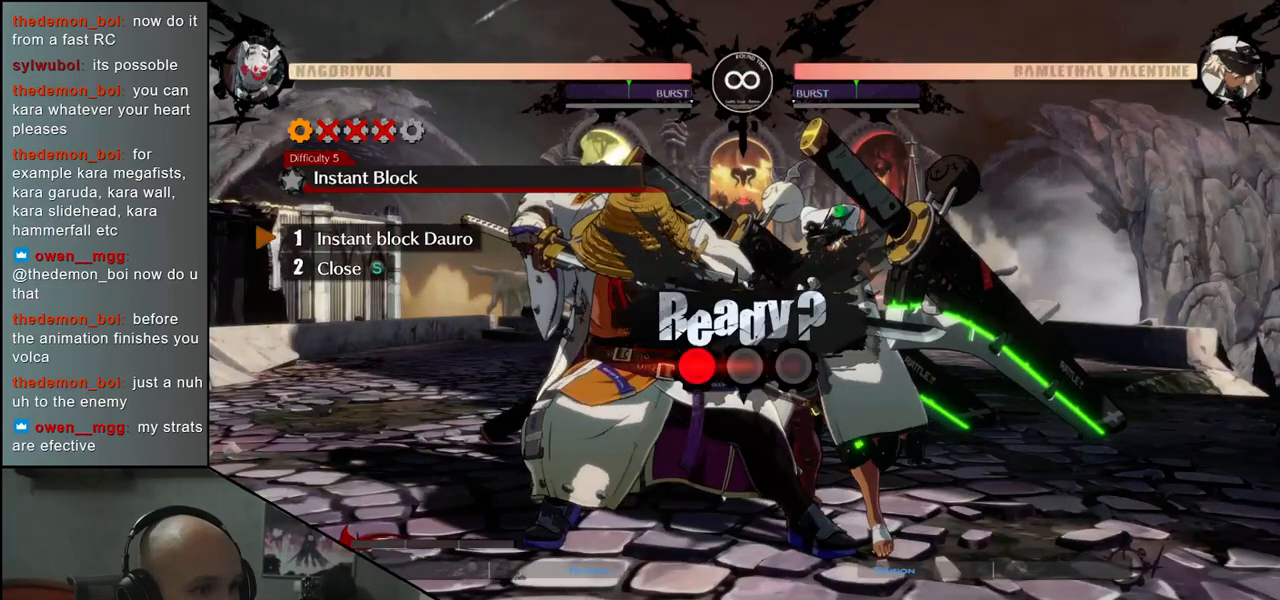
{"buttons": [], "left_stick": "center", "events": []}
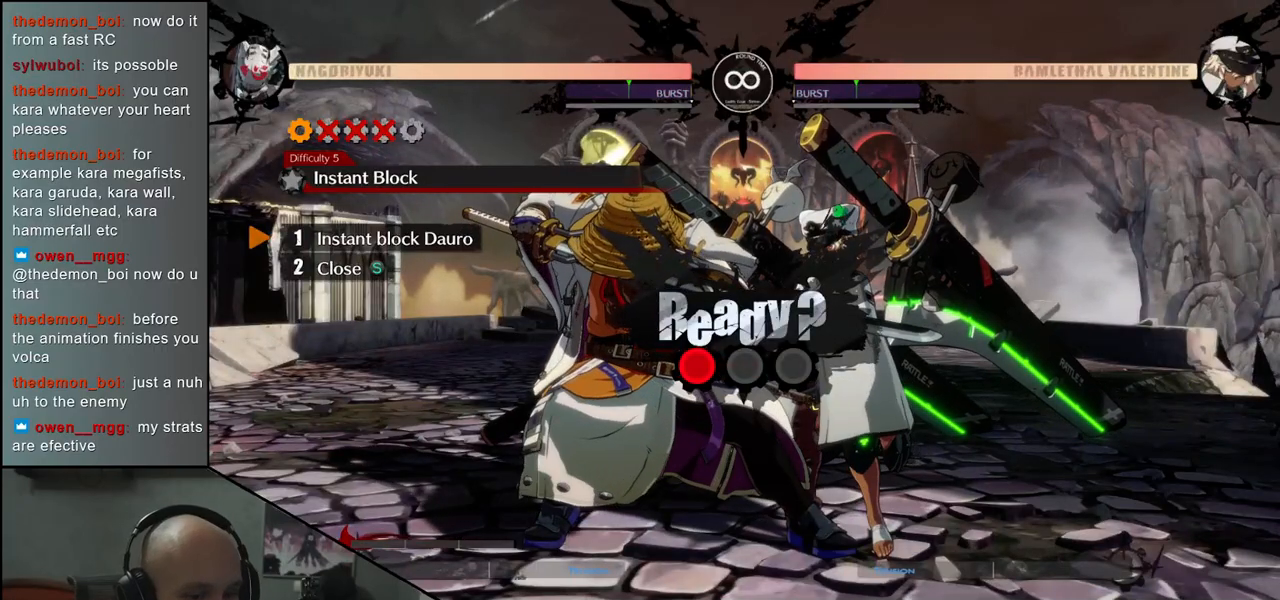
{"buttons": [], "left_stick": "center", "events": []}
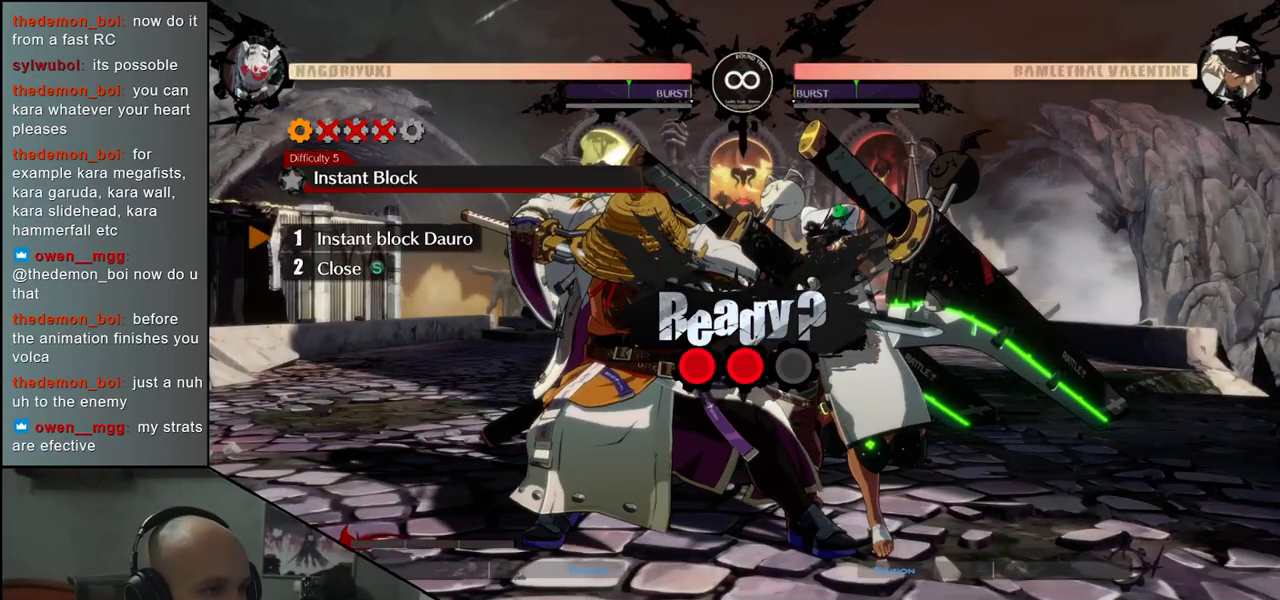
{"buttons": [], "left_stick": "center", "events": []}
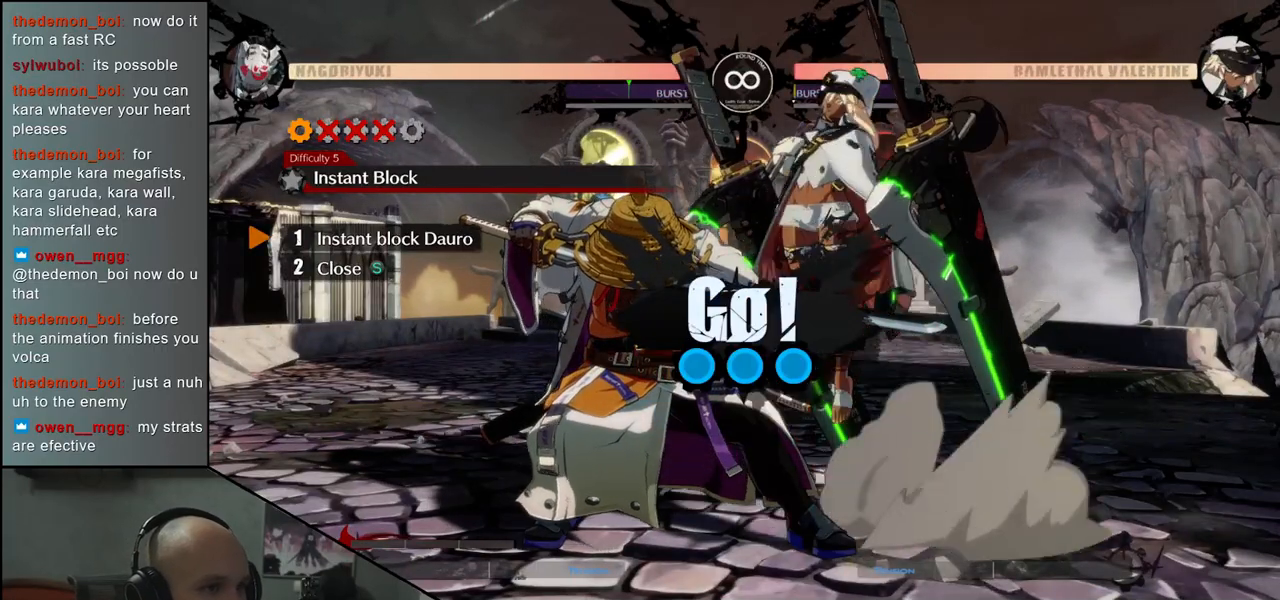
{"buttons": [], "left_stick": "center", "events": []}
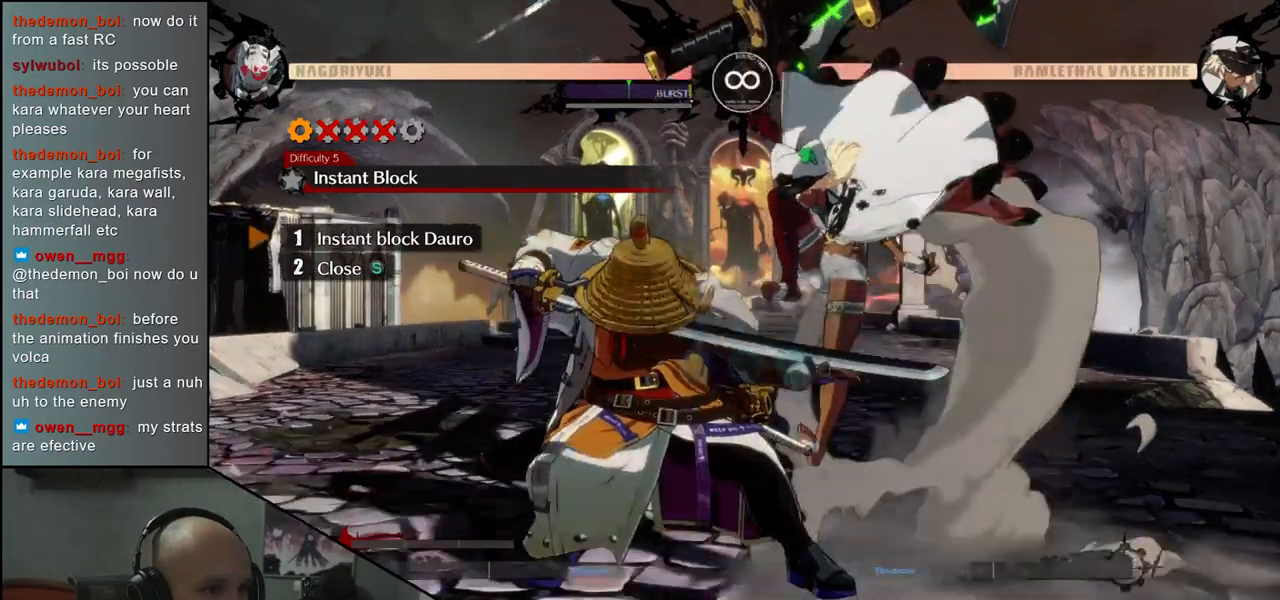
{"buttons": [], "left_stick": "center", "events": [[267, "left_stick", "left"], [350, "left_stick", "center"]]}
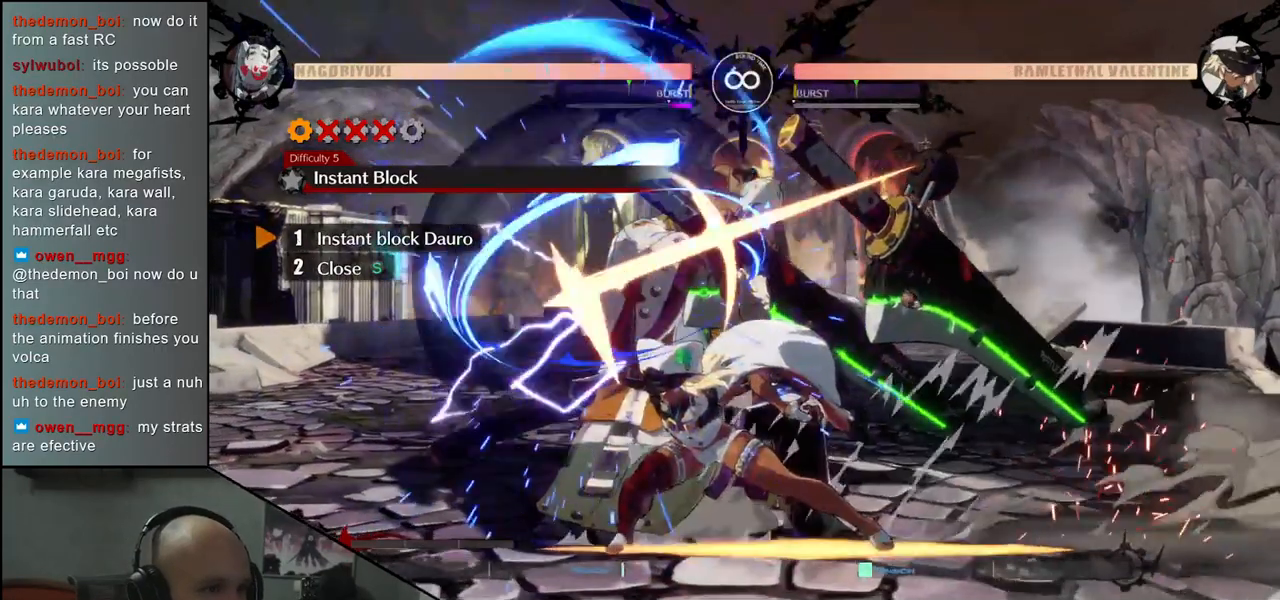
{"buttons": ["TRIANGLE"], "left_stick": "center", "events": [[67, "TRIANGLE", "down"], [150, "TRIANGLE", "up"], [267, "TRIANGLE", "down"], [367, "TRIANGLE", "up"], [483, "TRIANGLE", "down"]]}
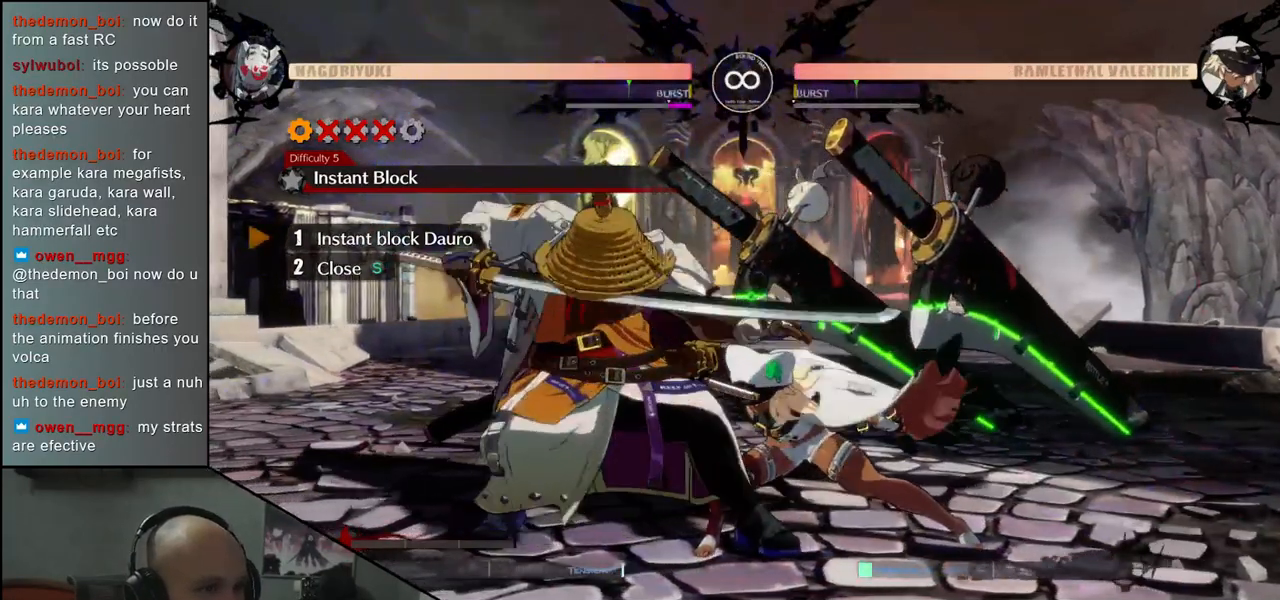
{"buttons": [], "left_stick": "center", "events": [[67, "TRIANGLE", "up"], [167, "TRIANGLE", "down"], [283, "TRIANGLE", "up"]]}
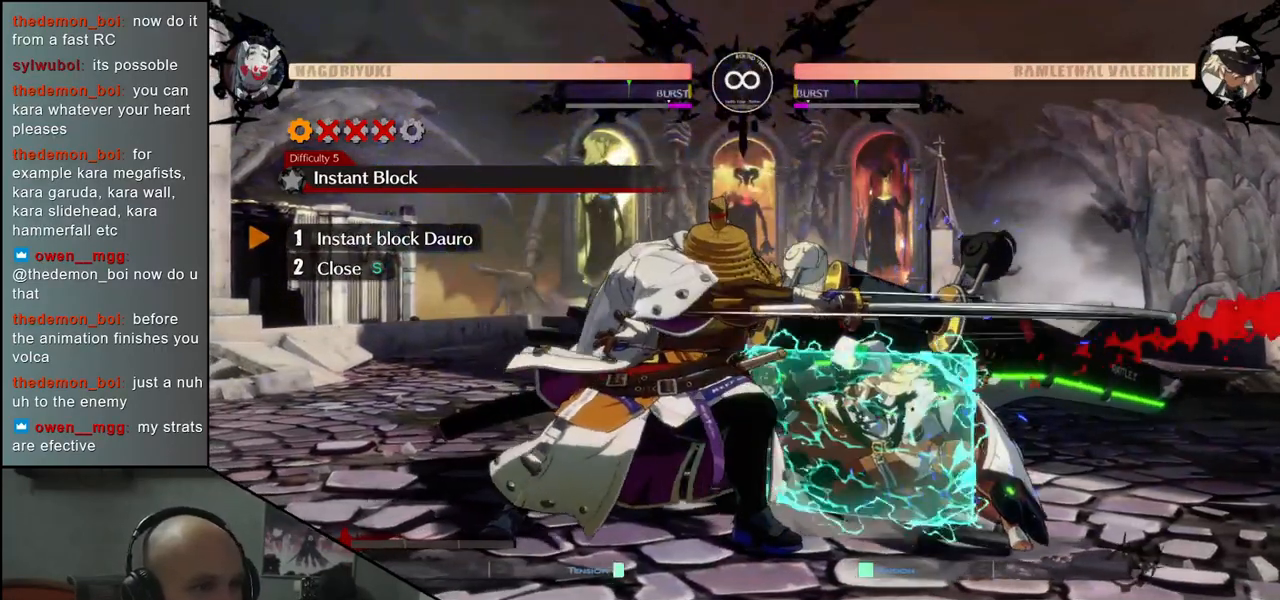
{"buttons": [], "left_stick": "center", "events": []}